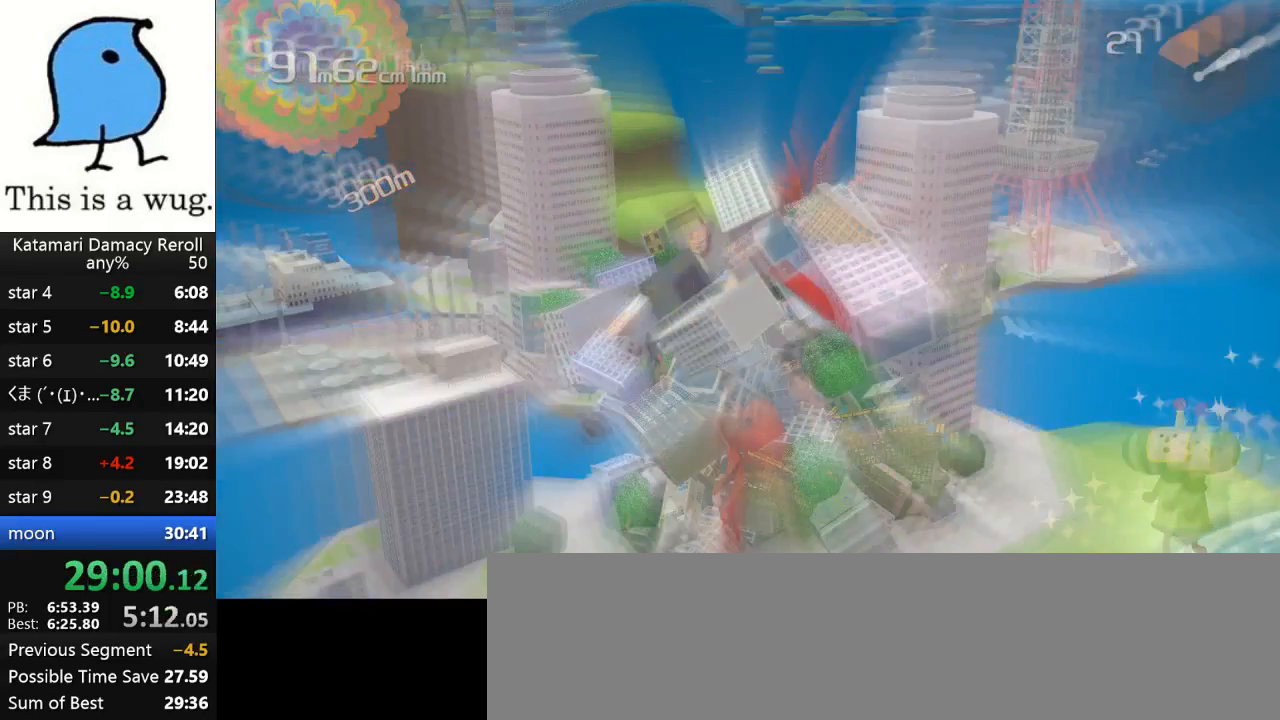
Gameplay with a controller (PlayStation layout); each line is a JSON object with the inputs held at the frame after it. "events" lists button and stick changes between this image and that frame as [ms after this image, input, new state], when the widget could be followed in between. Not read: R3.
{"buttons": [], "left_stick": "up-left", "right_stick": "up-left", "events": []}
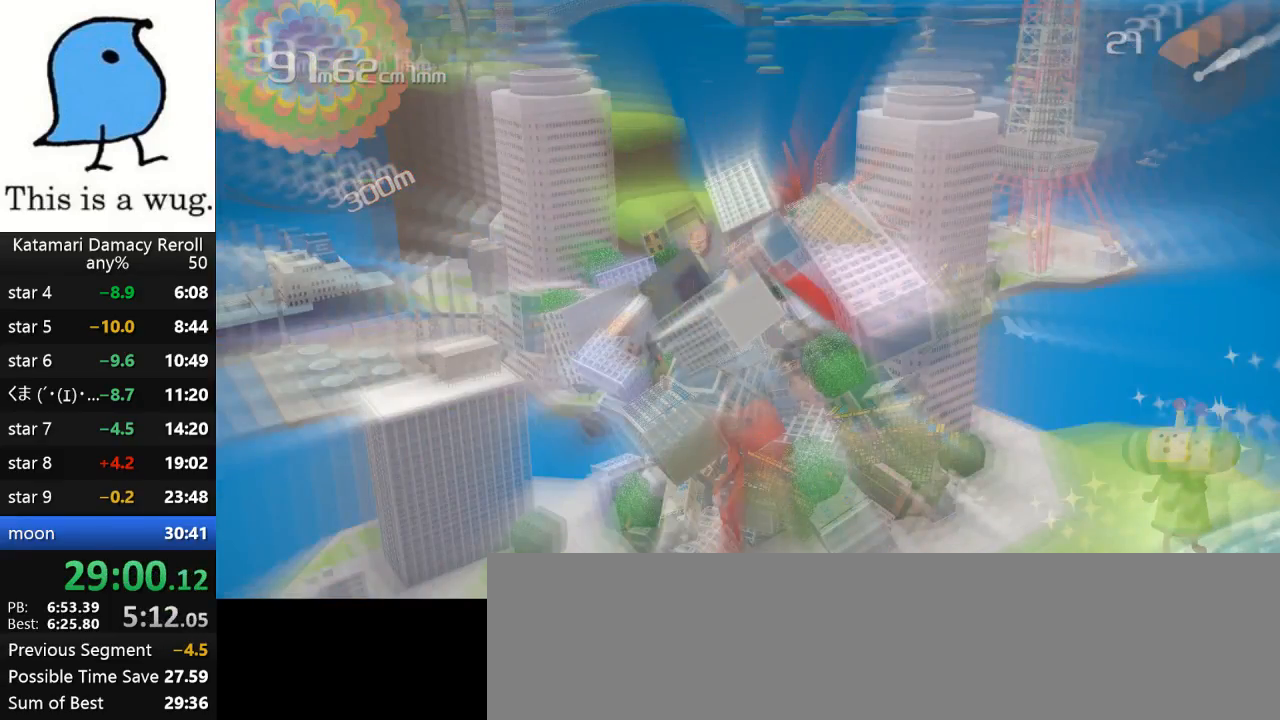
{"buttons": [], "left_stick": "up-right", "right_stick": "up-right", "events": [[200, "left_stick", "down-right"], [200, "right_stick", "up-right"], [317, "left_stick", "up-right"]]}
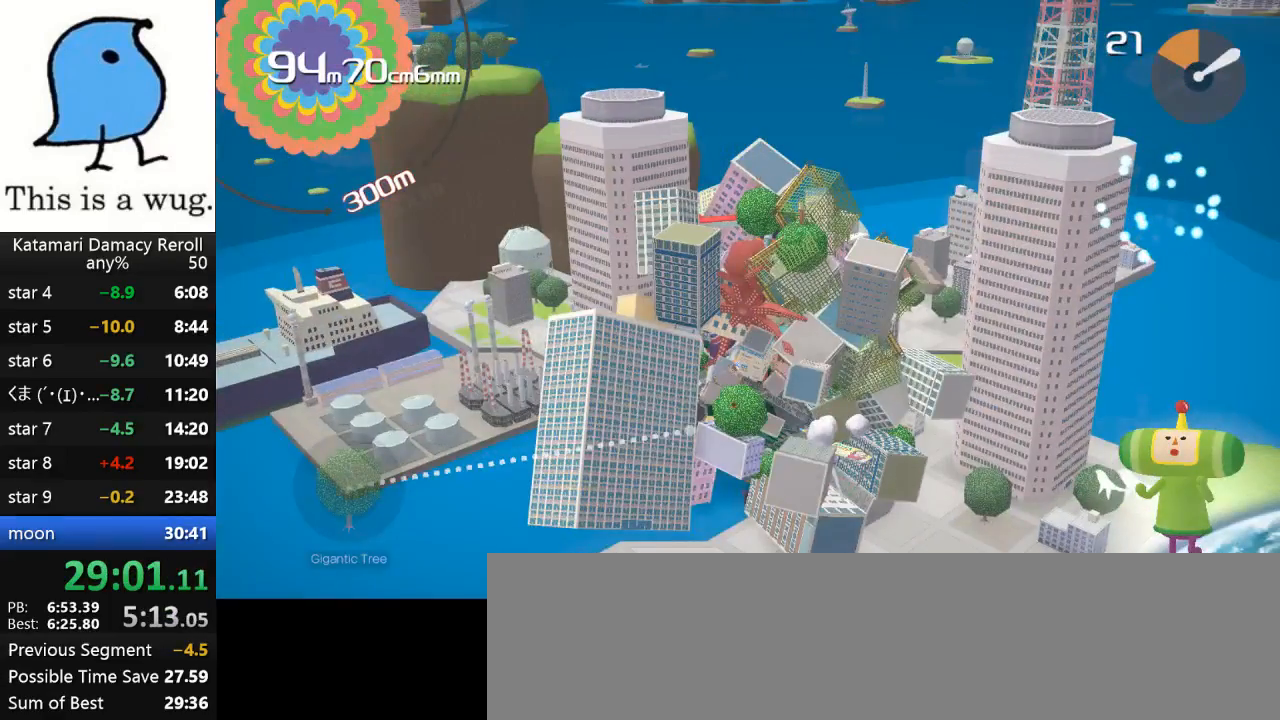
{"buttons": [], "left_stick": "up-right", "right_stick": "up", "events": [[300, "right_stick", "up"]]}
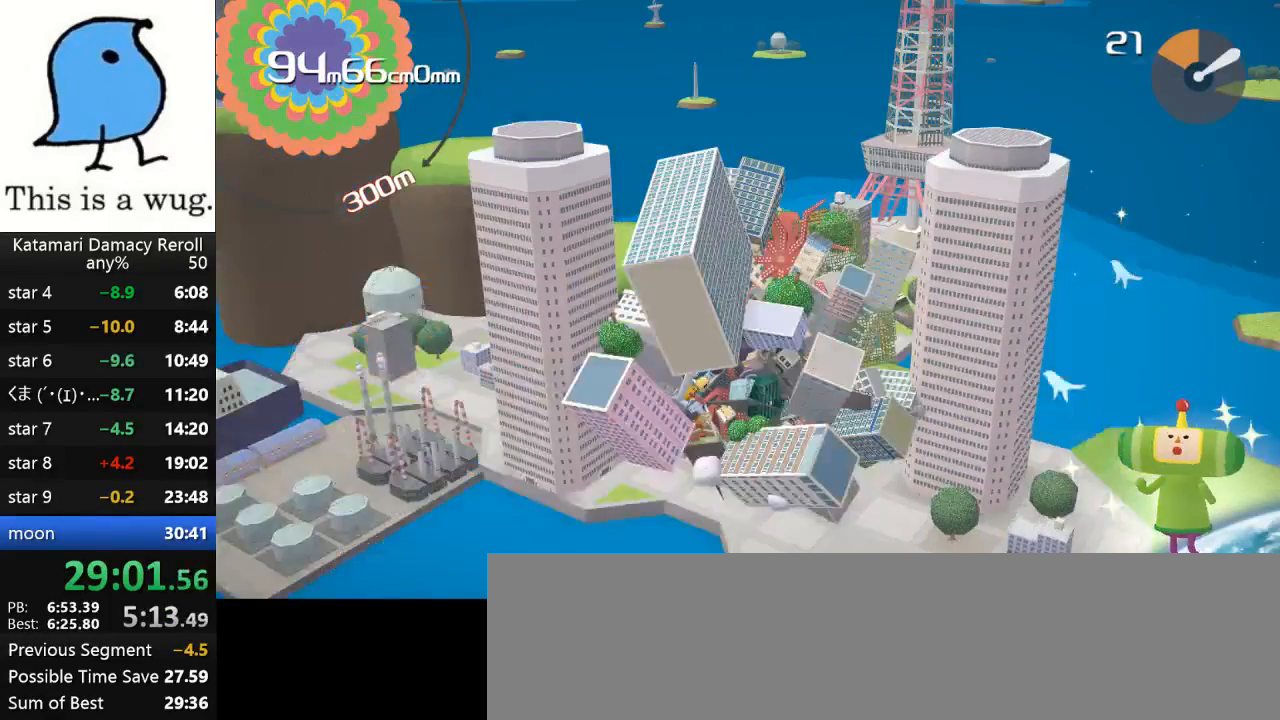
{"buttons": [], "left_stick": "up-right", "right_stick": "up", "events": []}
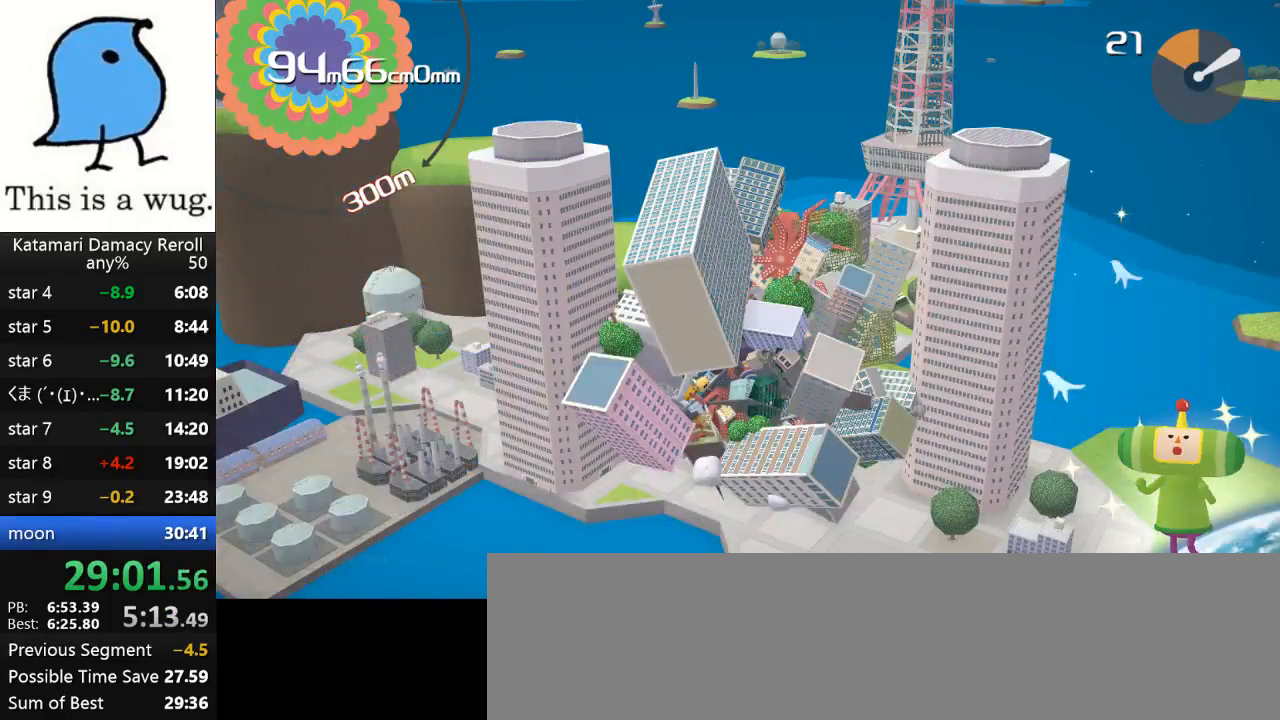
{"buttons": [], "left_stick": "up", "right_stick": "down", "events": [[67, "right_stick", "down"], [167, "right_stick", "up"], [200, "left_stick", "right"], [267, "left_stick", "up"], [267, "right_stick", "down"]]}
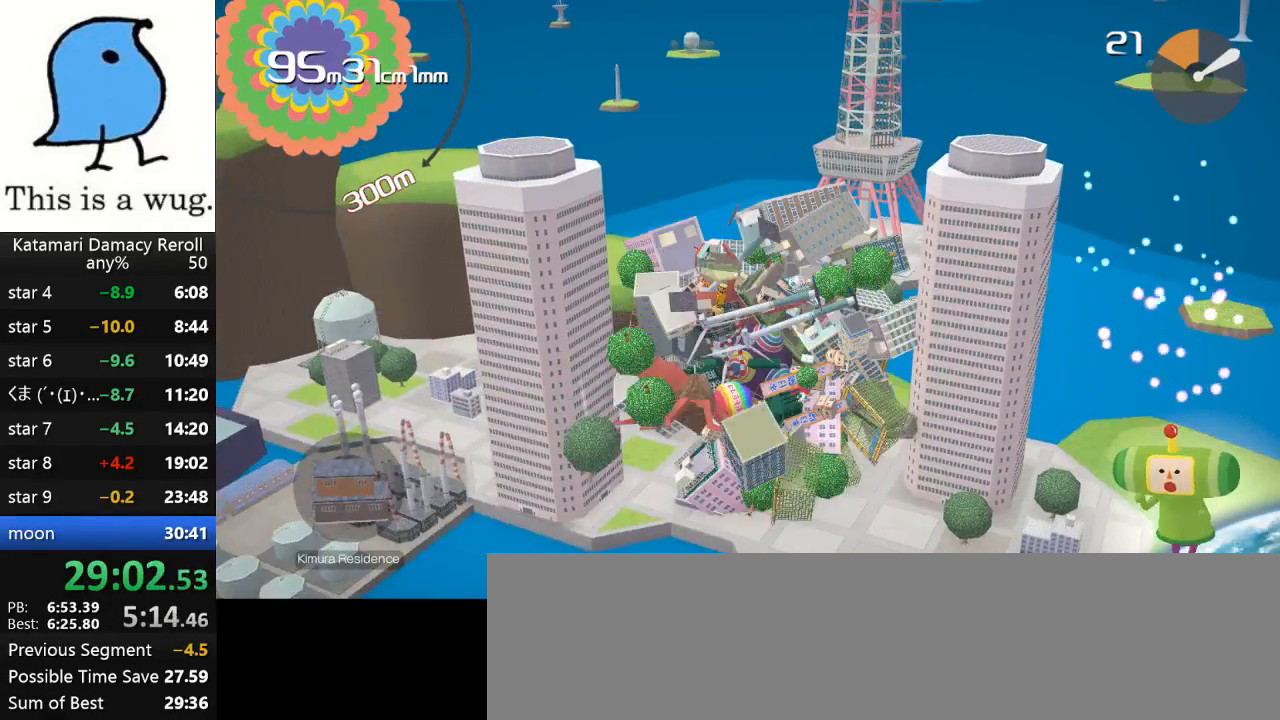
{"buttons": [], "left_stick": "down-right", "right_stick": "up", "events": [[250, "left_stick", "down-right"], [250, "right_stick", "up"]]}
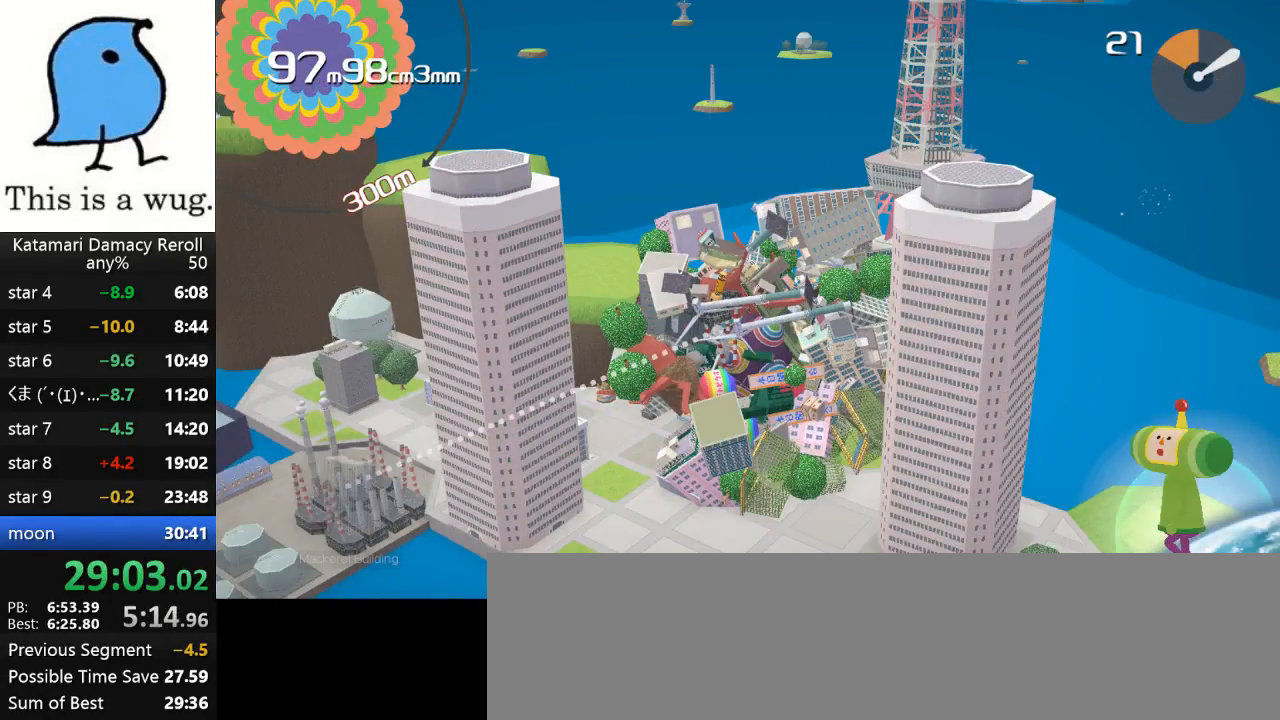
{"buttons": [], "left_stick": "up-right", "right_stick": "up", "events": [[500, "left_stick", "up-right"]]}
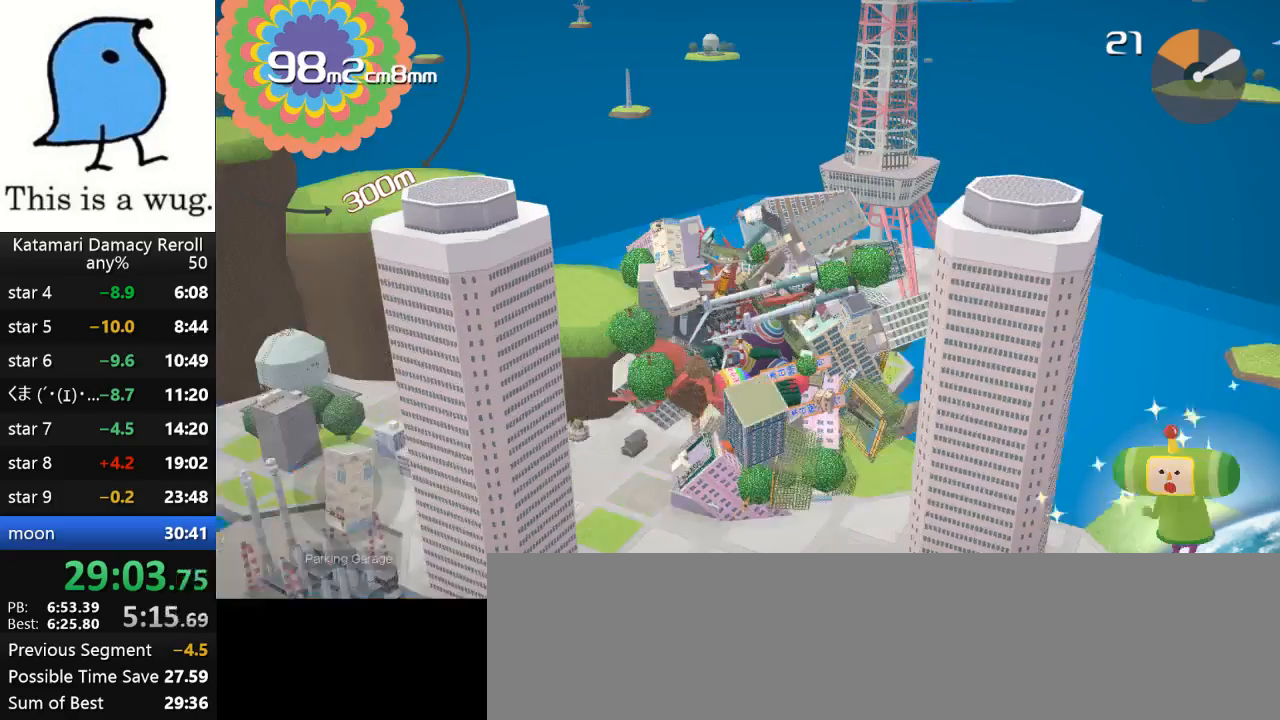
{"buttons": [], "left_stick": "down-right", "right_stick": "up", "events": [[50, "left_stick", "down-right"]]}
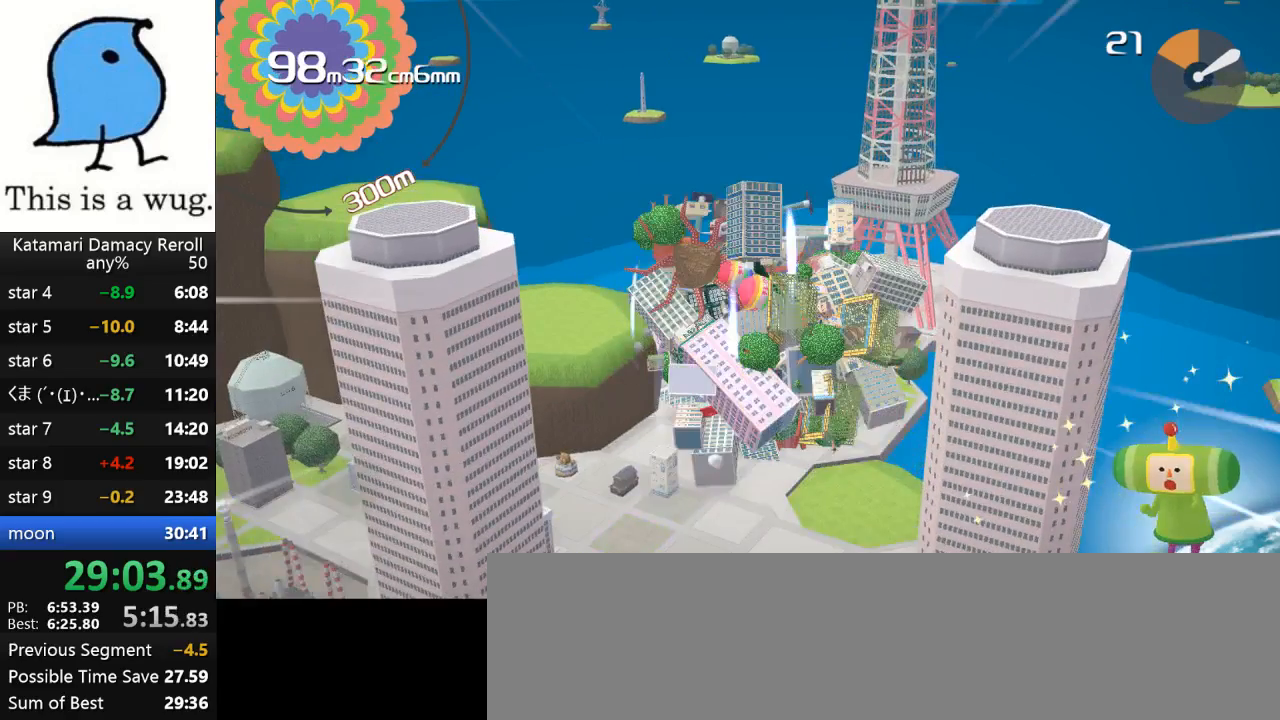
{"buttons": [], "left_stick": "down-right", "right_stick": "up-left", "events": [[67, "right_stick", "up-left"]]}
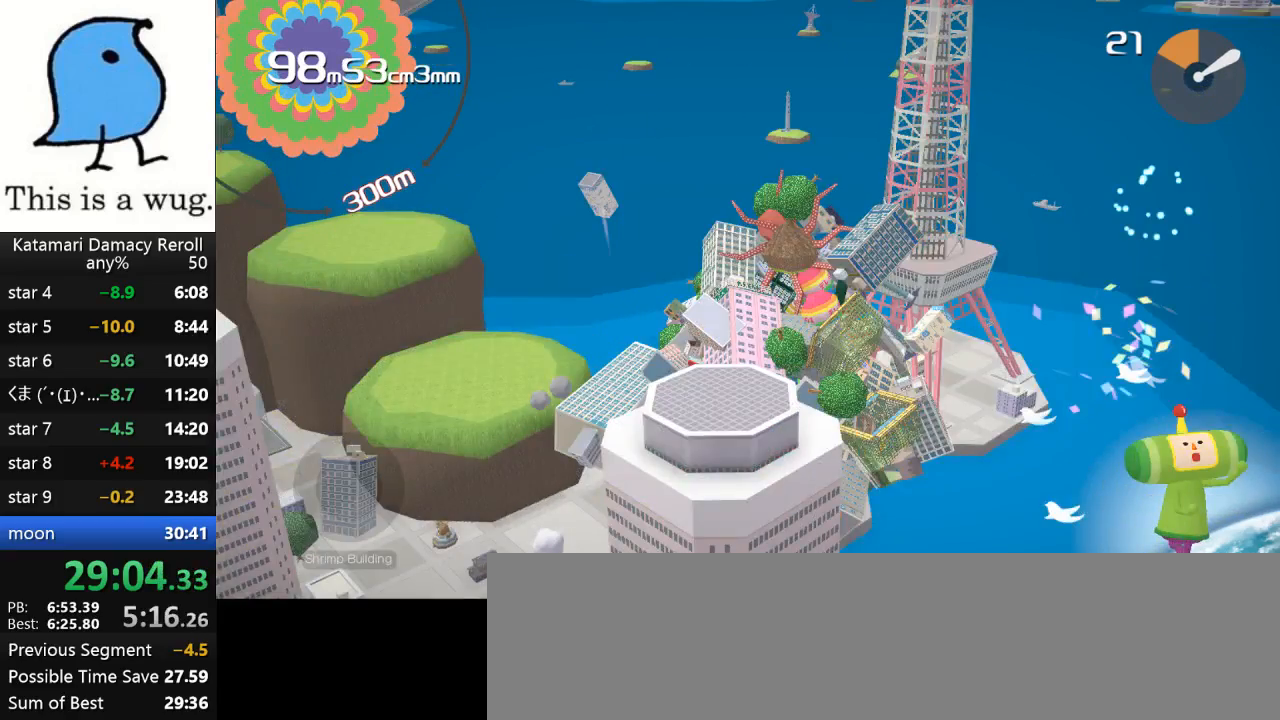
{"buttons": [], "left_stick": "down-right", "right_stick": "up", "events": [[200, "left_stick", "right"], [200, "right_stick", "up"], [300, "left_stick", "down-right"]]}
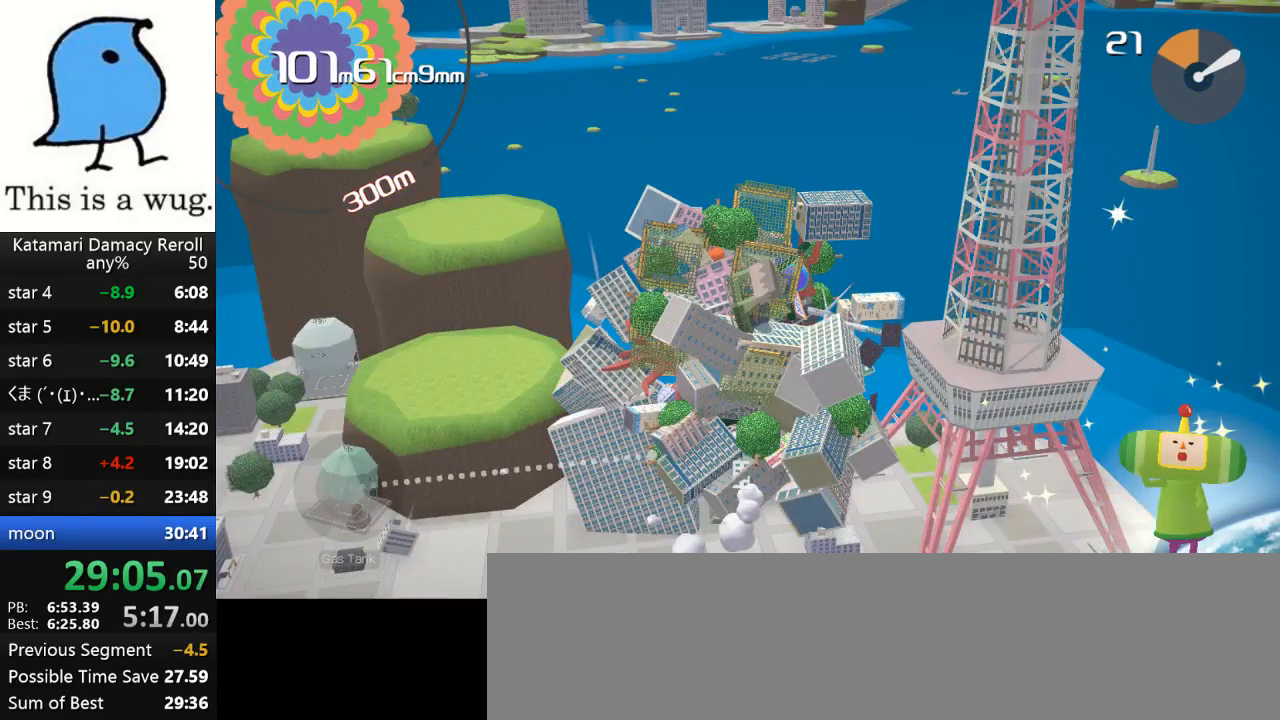
{"buttons": [], "left_stick": "down", "right_stick": "up", "events": [[367, "left_stick", "down"]]}
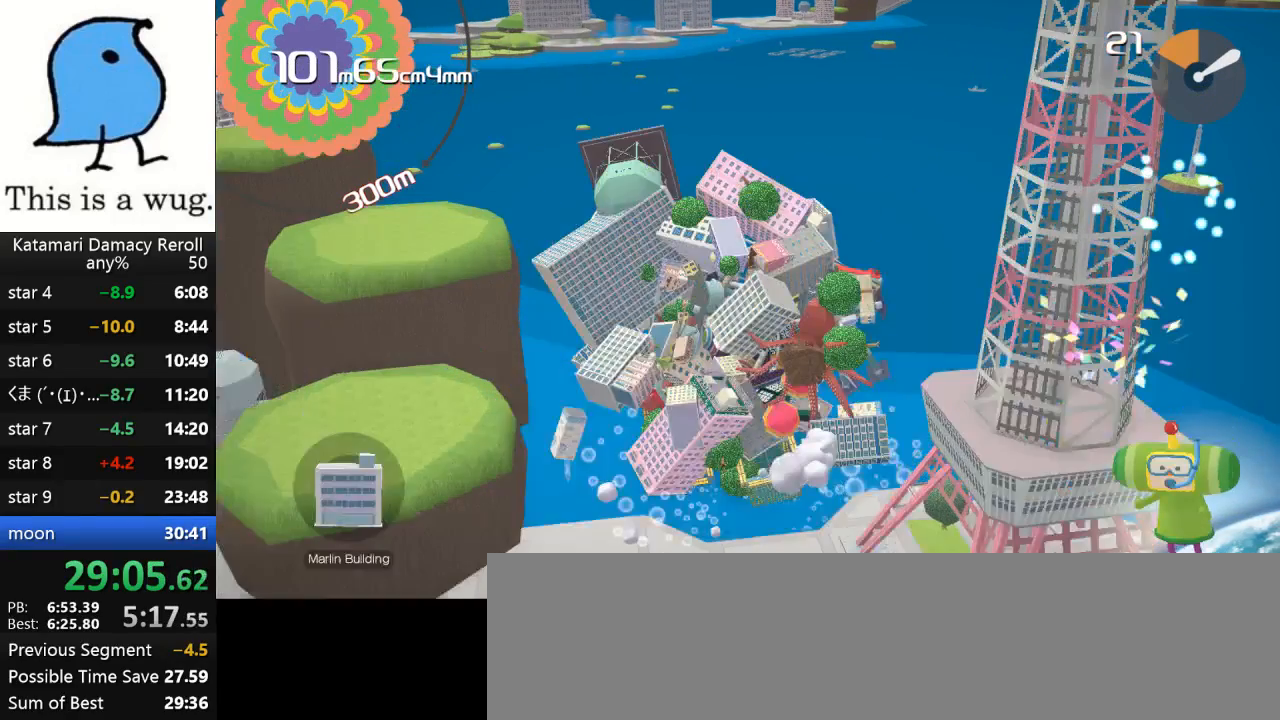
{"buttons": [], "left_stick": "down", "right_stick": "up", "events": []}
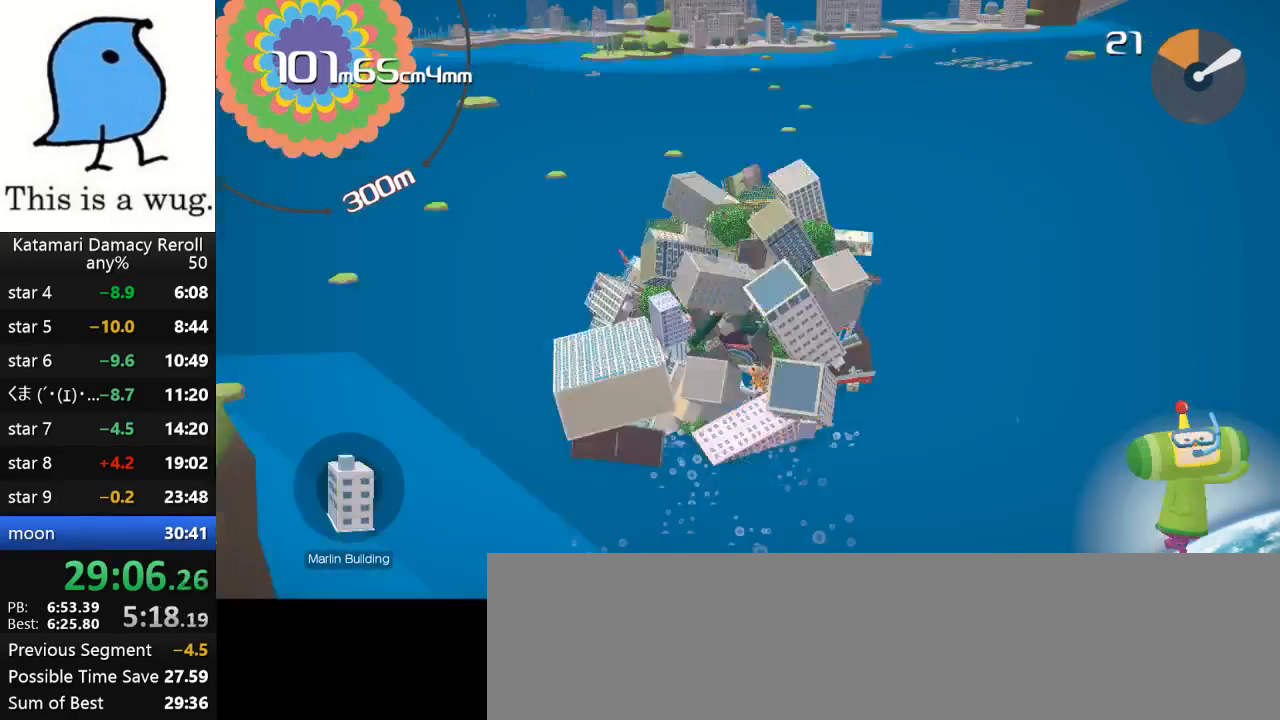
{"buttons": [], "left_stick": "down", "right_stick": "up", "events": []}
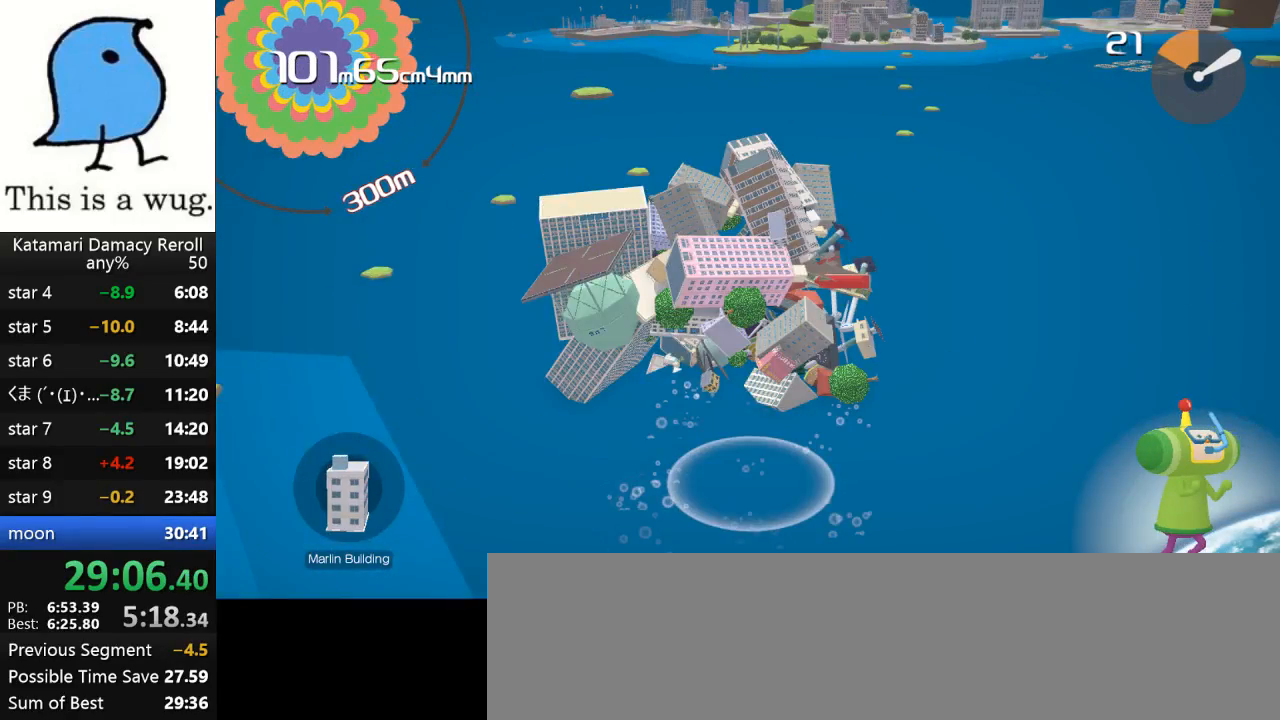
{"buttons": [], "left_stick": "down", "right_stick": "up", "events": []}
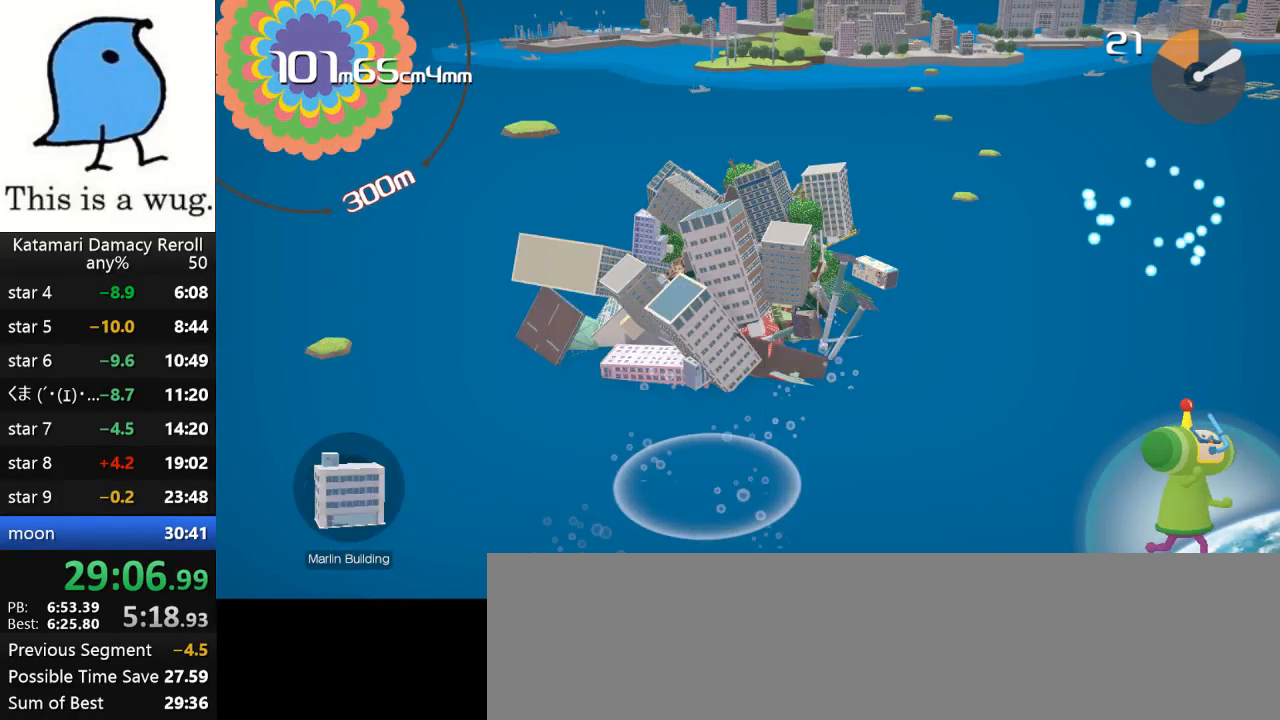
{"buttons": [], "left_stick": "up-right", "right_stick": "down", "events": [[283, "left_stick", "up-right"], [283, "right_stick", "down"]]}
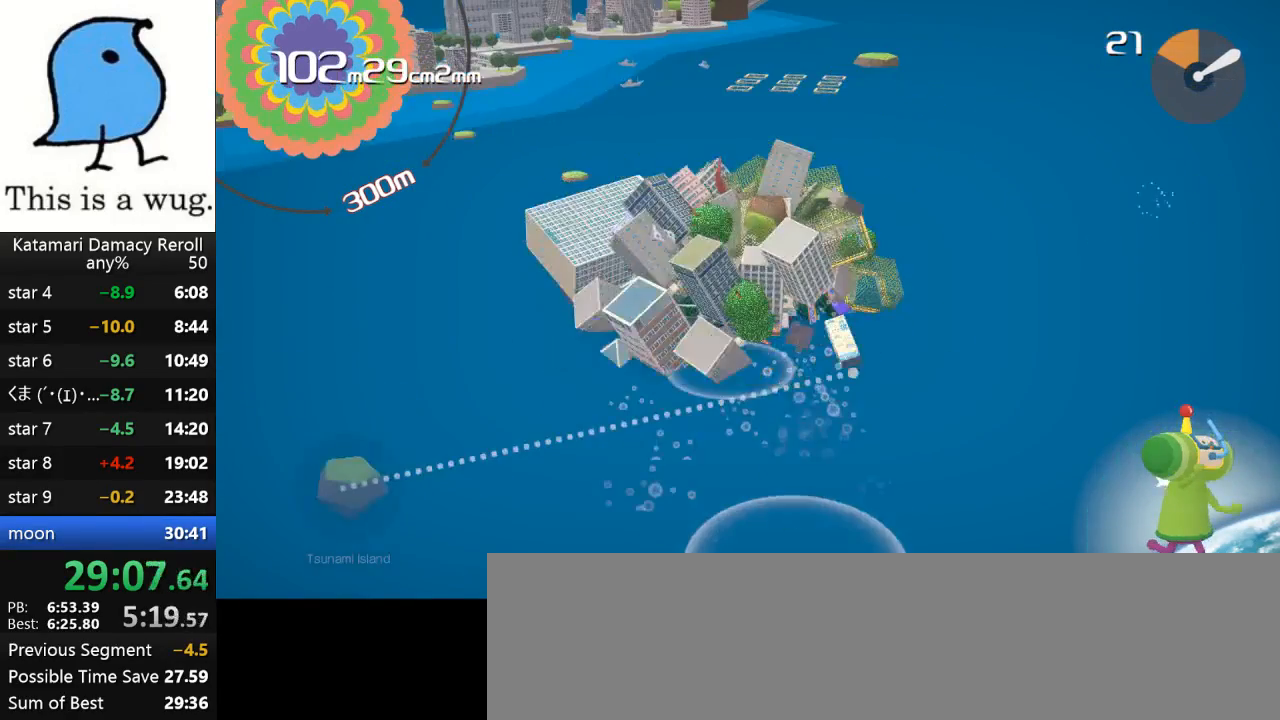
{"buttons": [], "left_stick": "down", "right_stick": "up", "events": [[417, "left_stick", "down"], [417, "right_stick", "up"]]}
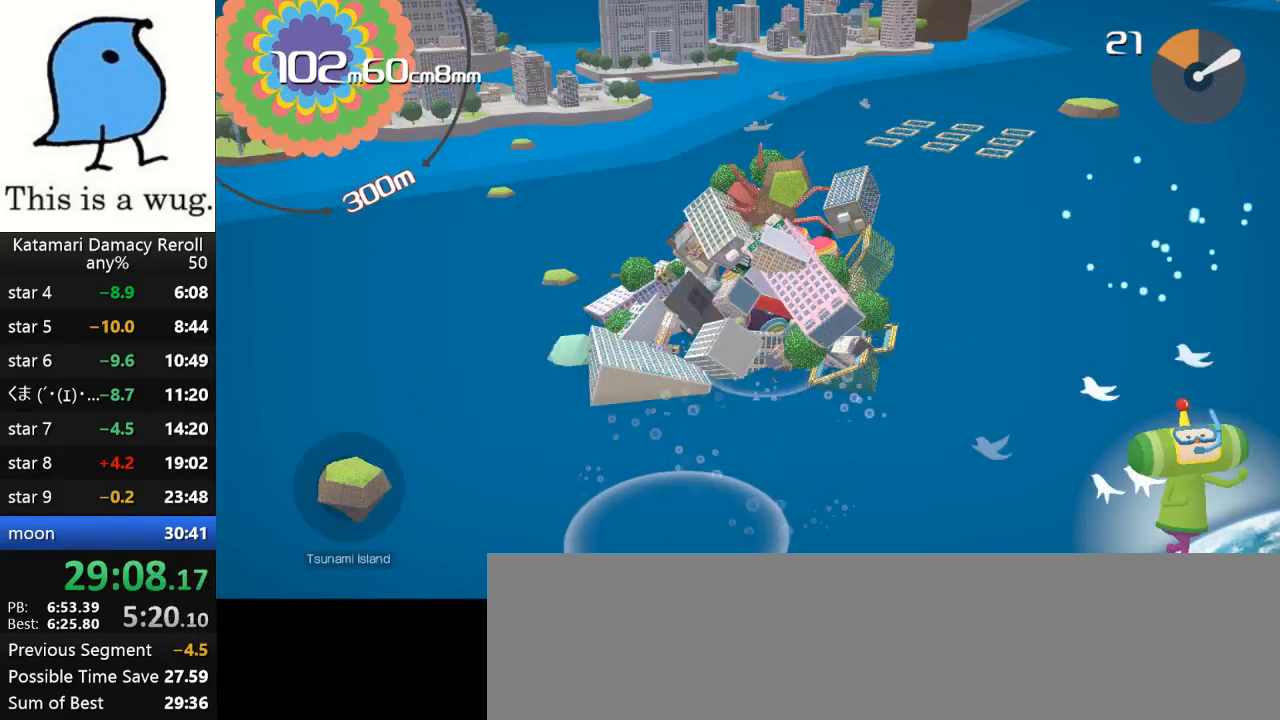
{"buttons": [], "left_stick": "up-right", "right_stick": "down-left", "events": [[467, "left_stick", "up-right"], [467, "right_stick", "down-left"]]}
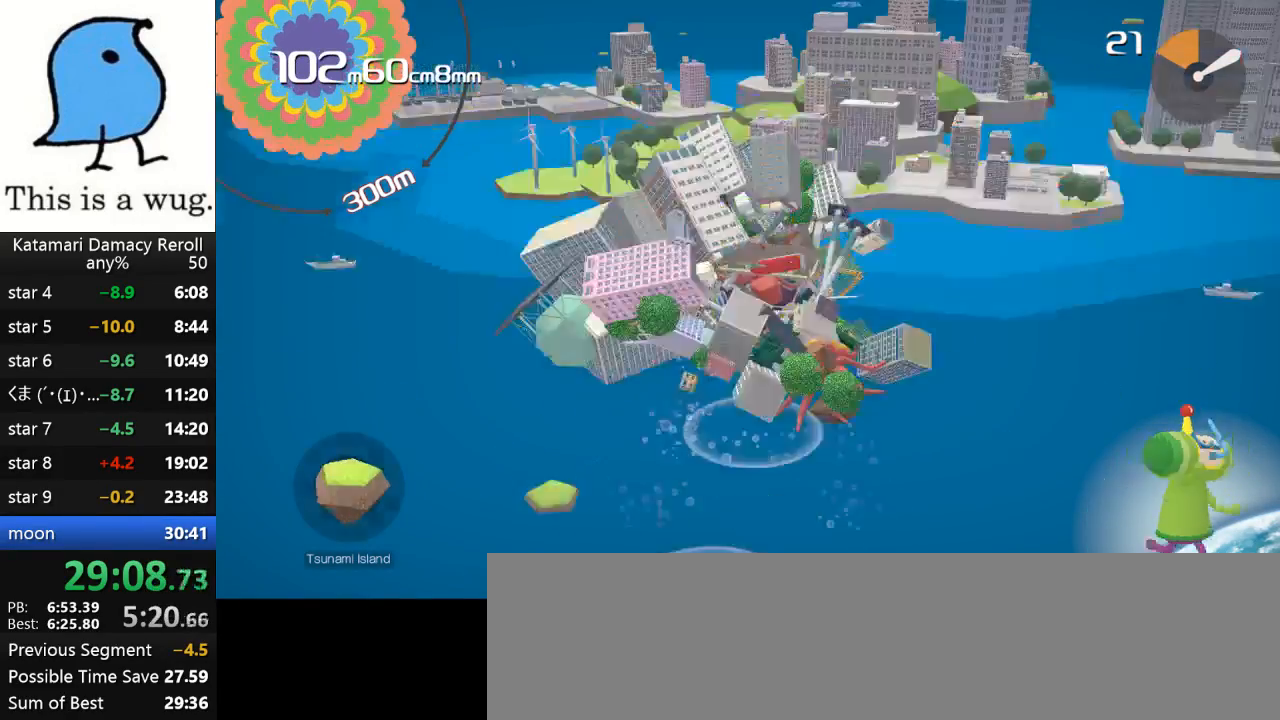
{"buttons": [], "left_stick": "up-right", "right_stick": "down-left", "events": []}
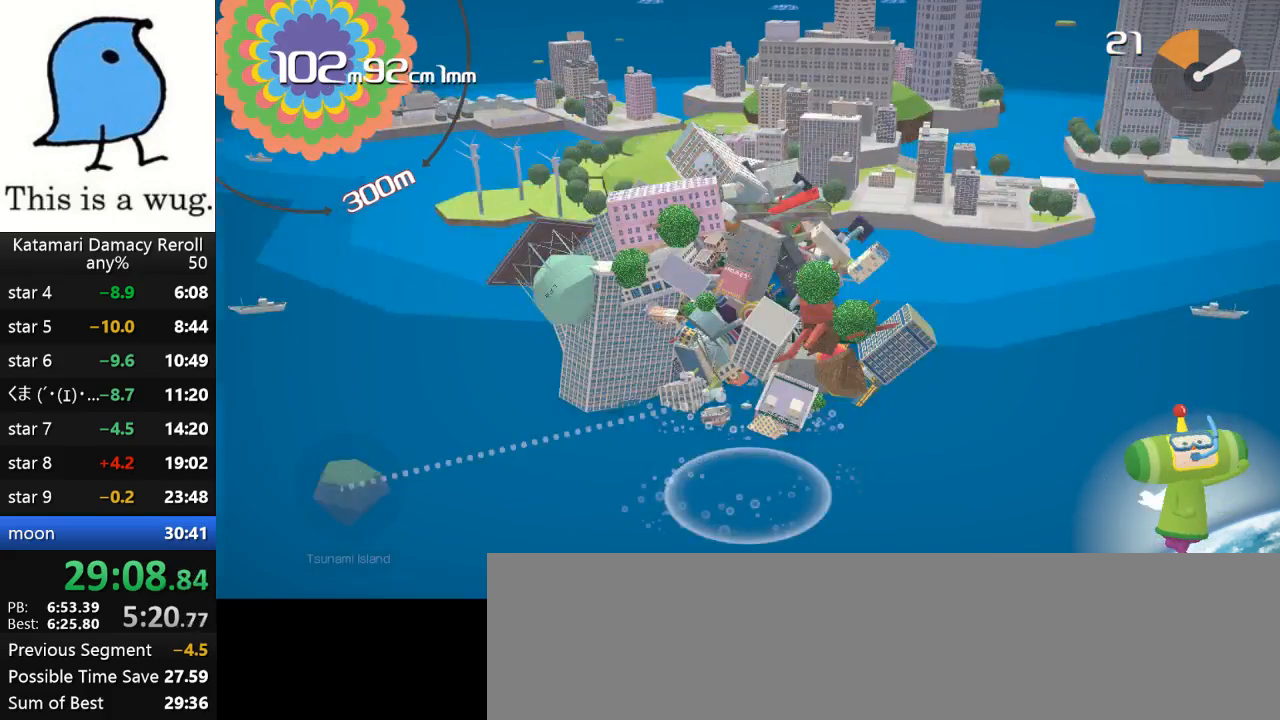
{"buttons": [], "left_stick": "up-right", "right_stick": "up-right", "events": [[33, "left_stick", "down-right"], [33, "right_stick", "up"], [467, "right_stick", "up-right"], [483, "left_stick", "up-right"]]}
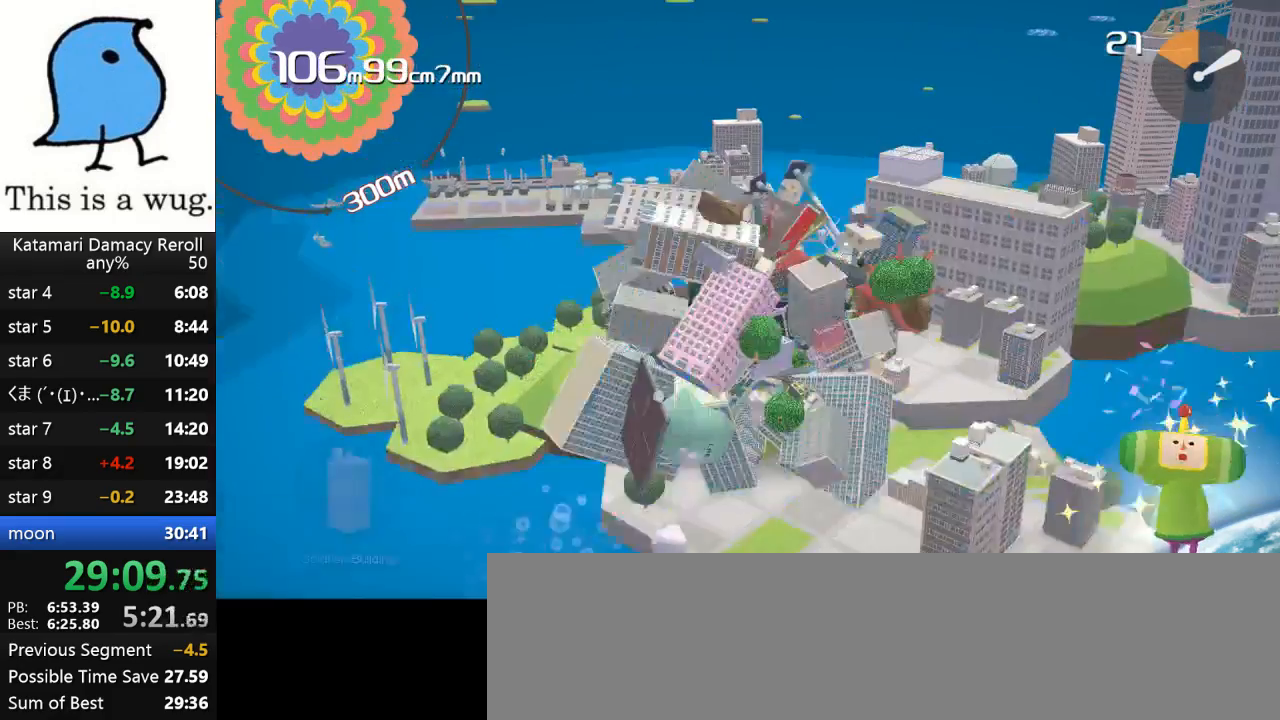
{"buttons": [], "left_stick": "up-left", "right_stick": "up-right", "events": [[67, "left_stick", "up-left"]]}
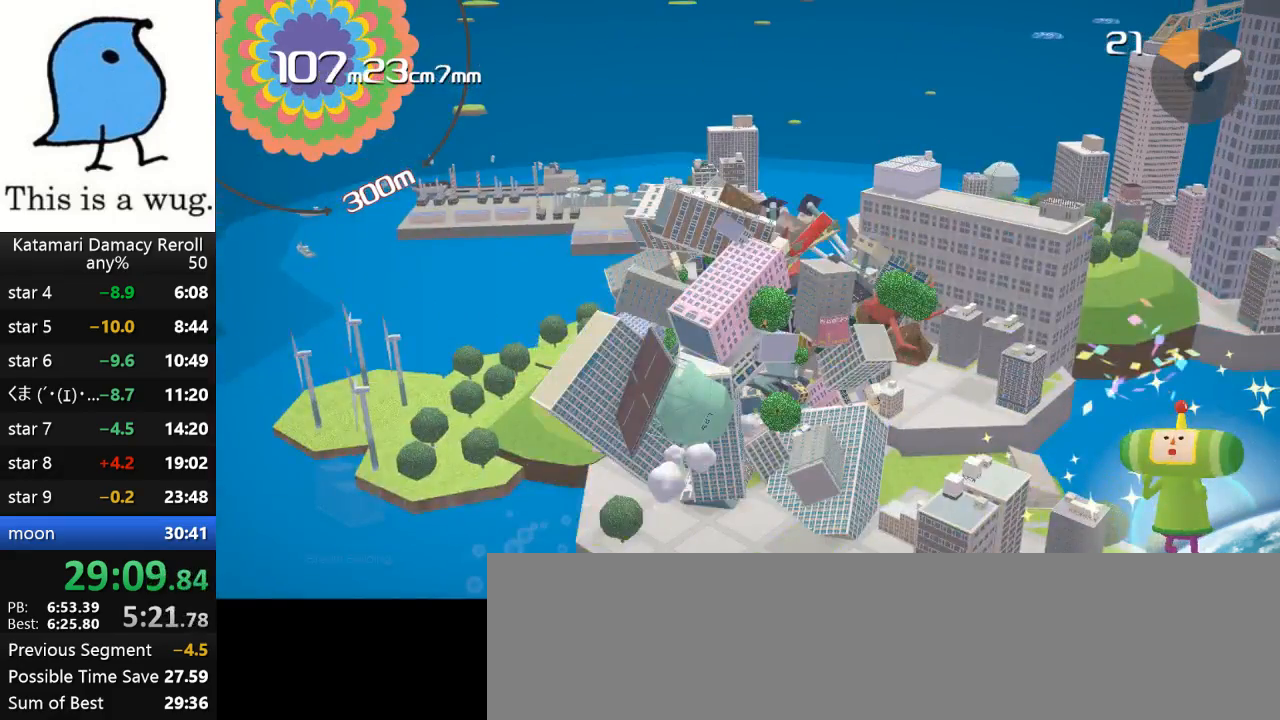
{"buttons": [], "left_stick": "up", "right_stick": "up-left", "events": [[100, "left_stick", "up"], [100, "right_stick", "up-left"]]}
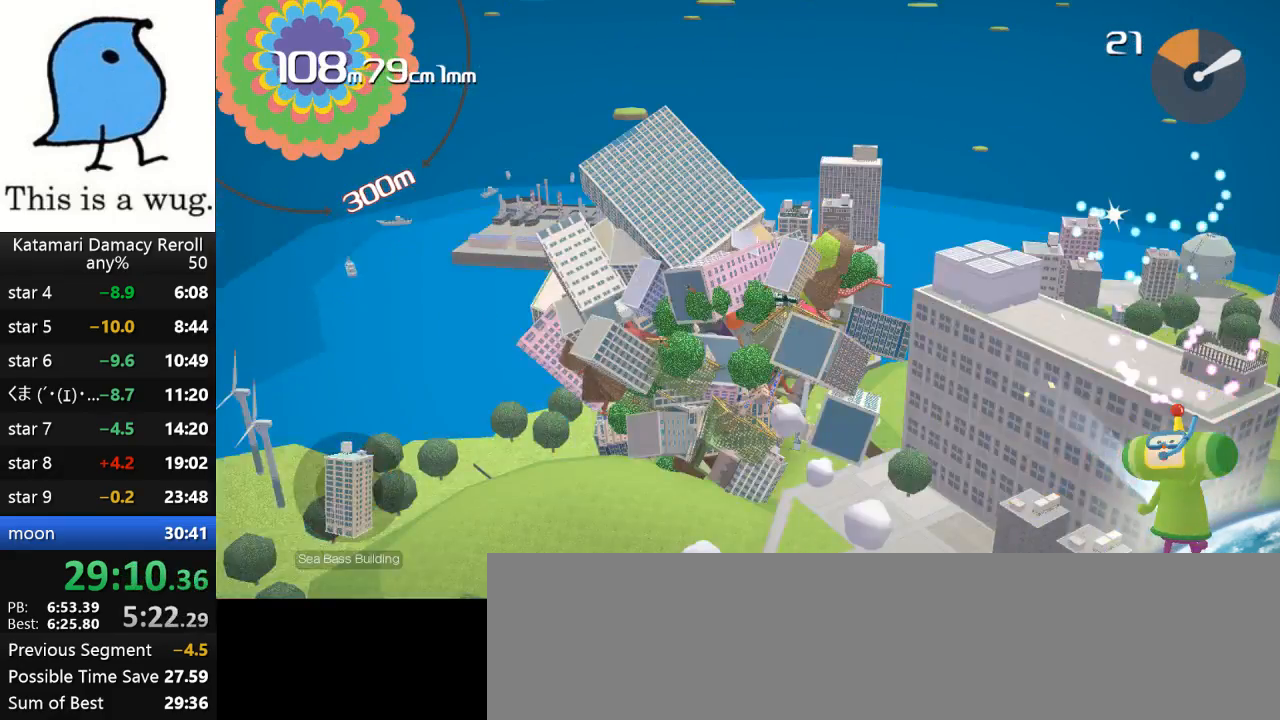
{"buttons": [], "left_stick": "right", "right_stick": "up-right", "events": [[50, "right_stick", "up-right"], [133, "left_stick", "right"]]}
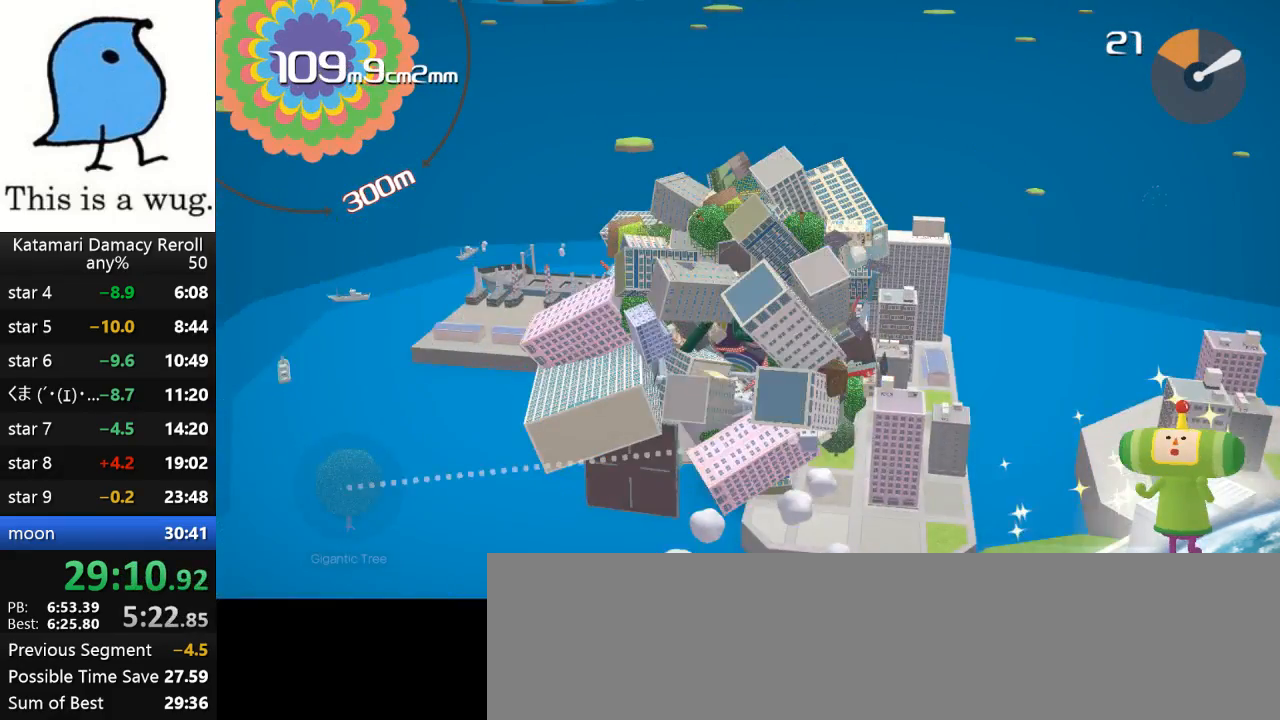
{"buttons": [], "left_stick": "up-right", "right_stick": "down-left", "events": [[183, "left_stick", "up-right"], [183, "right_stick", "down-left"]]}
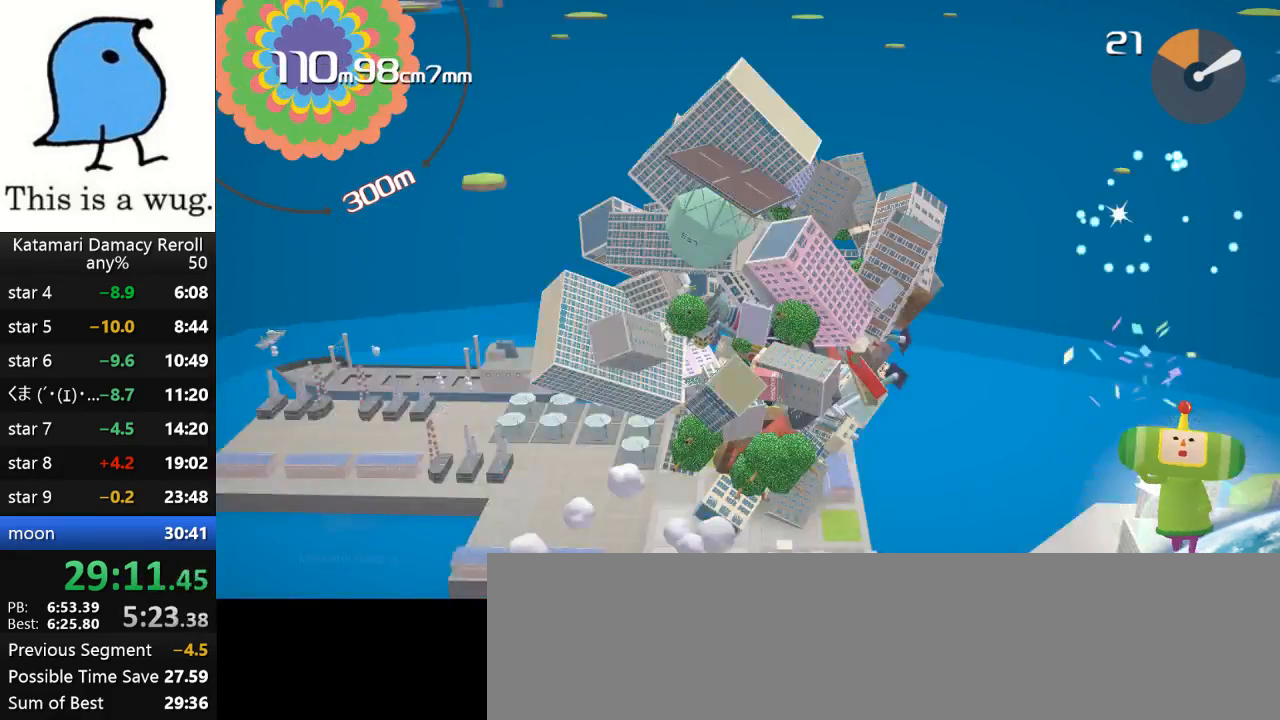
{"buttons": [], "left_stick": "up-right", "right_stick": "down", "events": [[50, "right_stick", "down"]]}
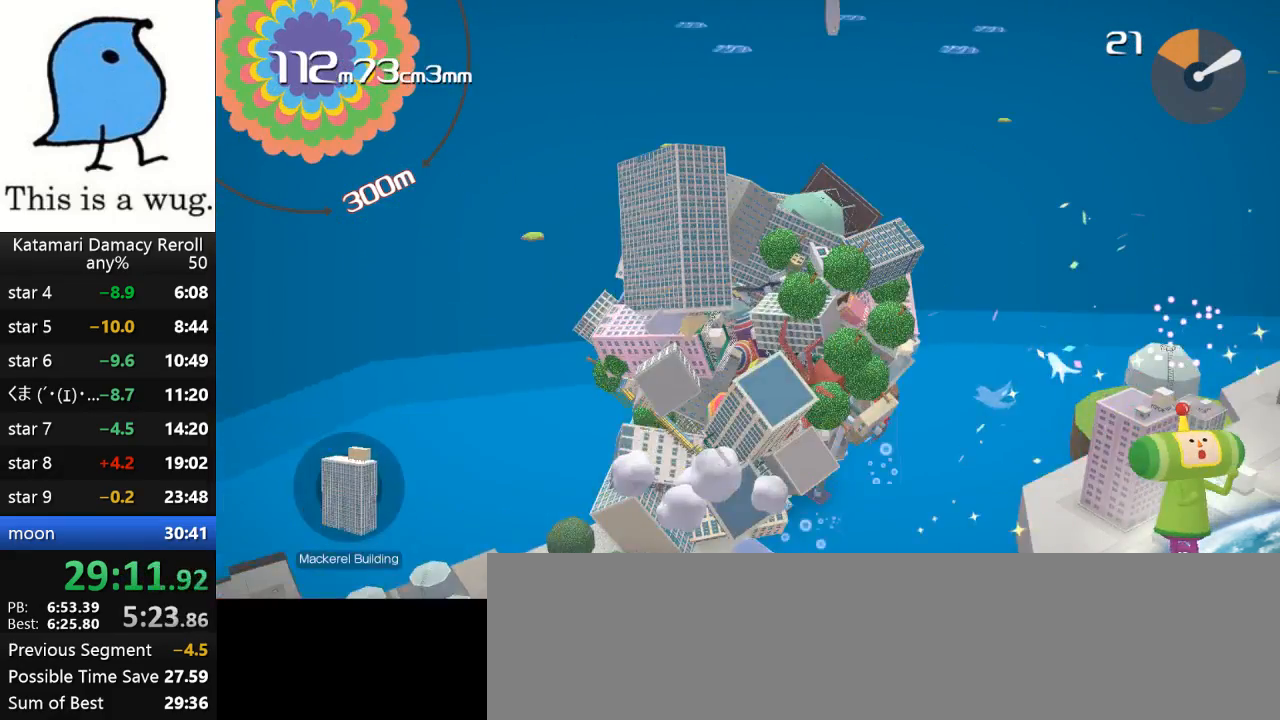
{"buttons": [], "left_stick": "up-right", "right_stick": "up", "events": [[433, "right_stick", "up"]]}
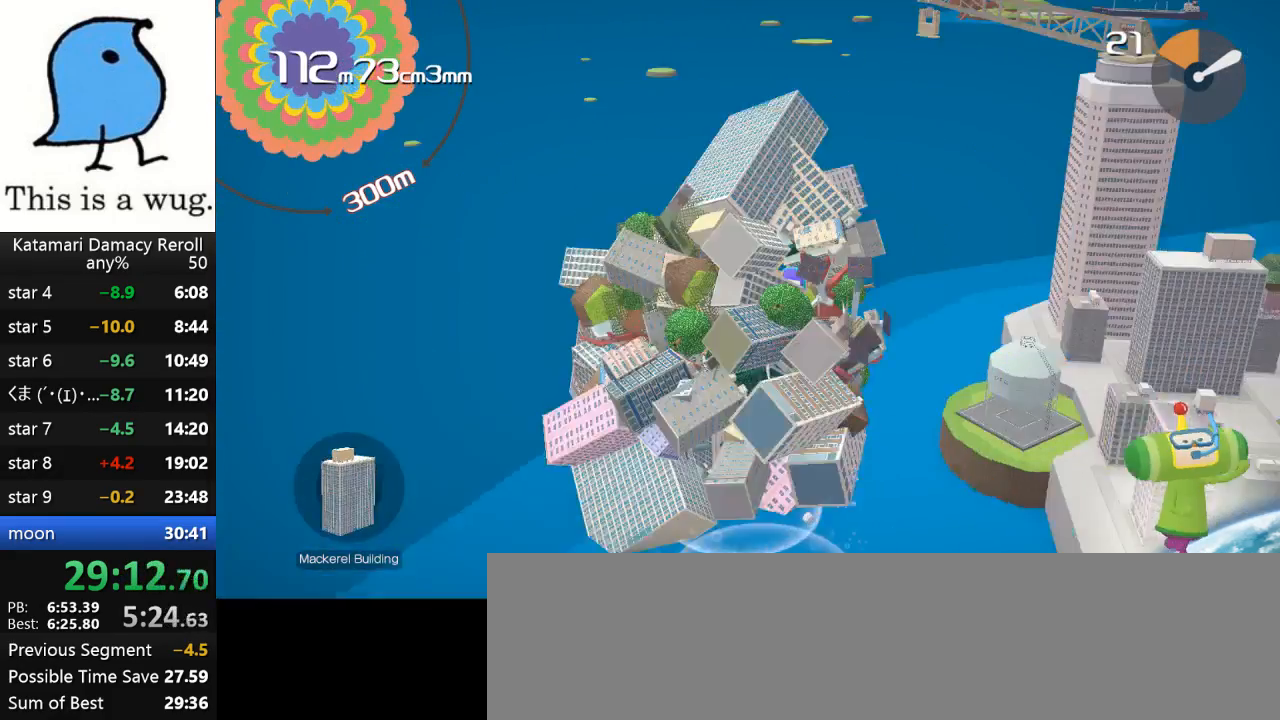
{"buttons": [], "left_stick": "up-right", "right_stick": "up", "events": []}
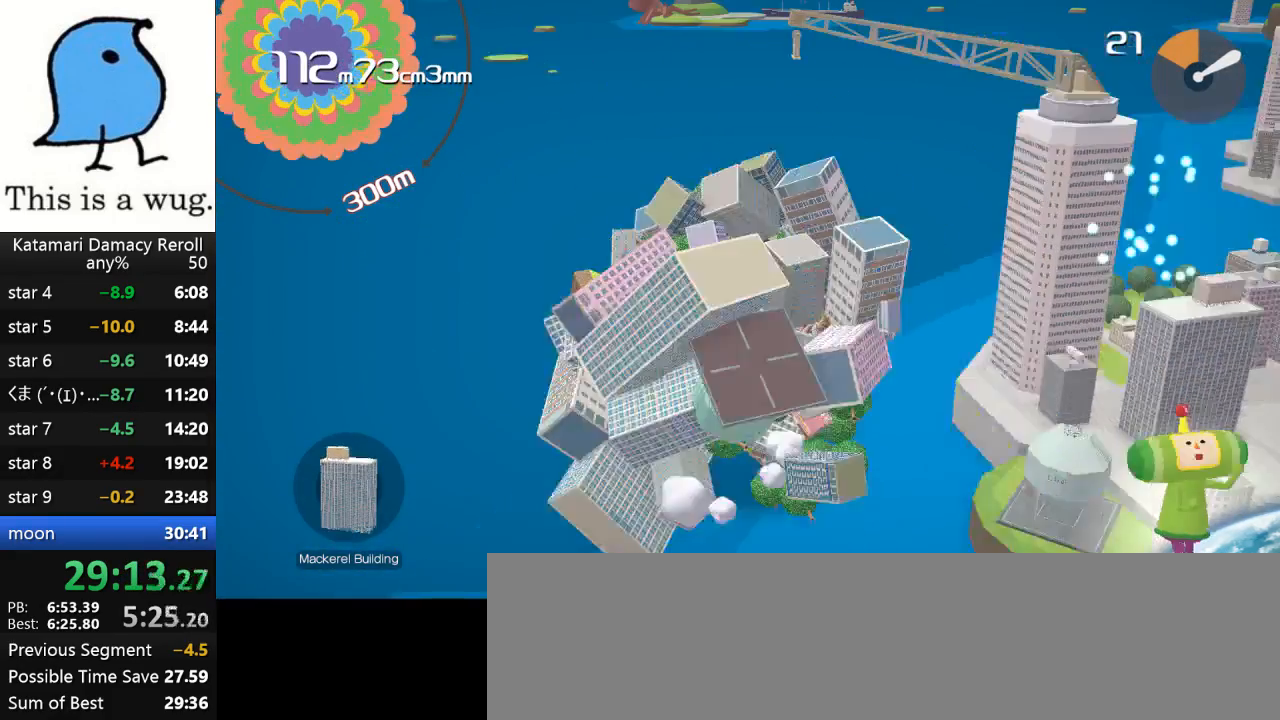
{"buttons": [], "left_stick": "up-right", "right_stick": "down", "events": [[183, "right_stick", "down"]]}
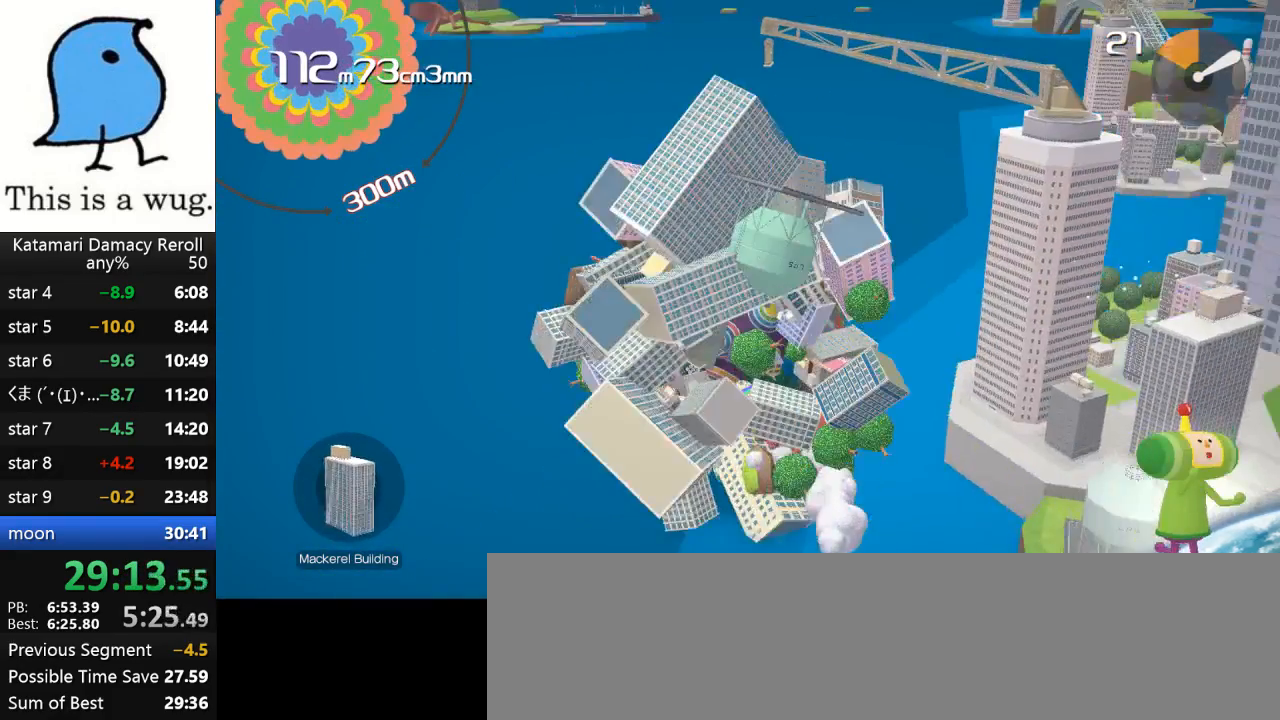
{"buttons": [], "left_stick": "down", "right_stick": "up", "events": [[233, "left_stick", "down-right"], [233, "right_stick", "left"], [400, "left_stick", "down"], [400, "right_stick", "up"]]}
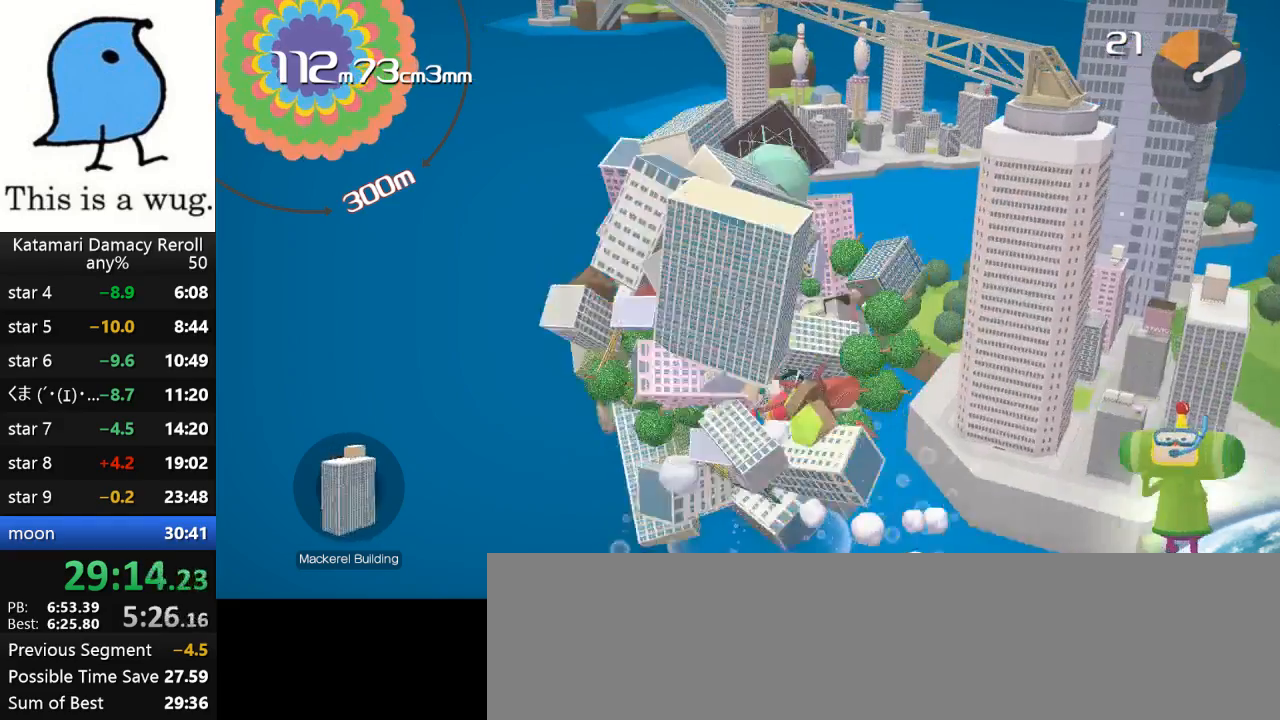
{"buttons": [], "left_stick": "up", "right_stick": "down", "events": [[50, "left_stick", "up"], [50, "right_stick", "down"]]}